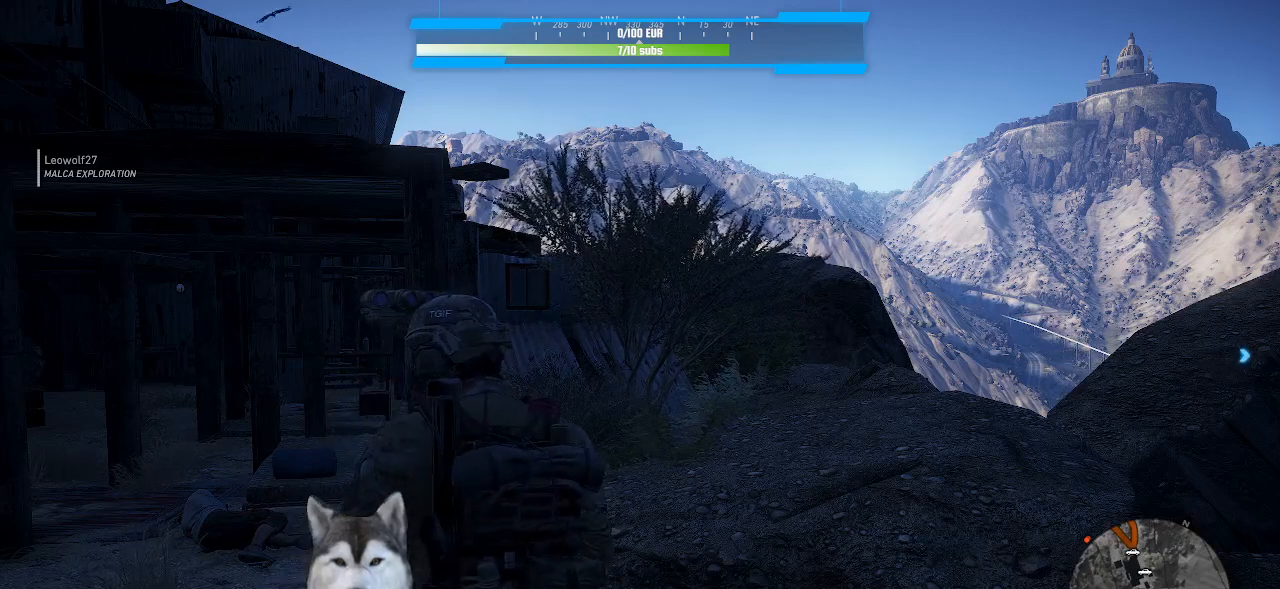
Gameplay with keyboard and mouse; each line is a JSON object with the keys and mouse buttons held at the frame after it. "events" lists presses ("down") and releases ("up") of ".", "/", "0", "1", "2", "3", "4", "5", "6", "7", "8", "9", "a", "alt_l", "alt_r", "b", "backslash", "backspace", "c", "caps_lock", "comma", "ctrl_l", "ctrl_r", "d", "e", "equals", "f", "g", "h", "i", "j", "k", "l", "lbracket", "m", "minus", "n", "o", "p", "q", "quote", "r", "rbracket", "return", "s", "semicolon", "shift_l", "shift_r", "space", "t", "tab", "tilde", "u", "v", "w", "x", "y", "z", "mouse_left", "mouse_wheel" and "mouse_right" between this image and that frame as [ms after this image, input, new state], when the widget could be followed in between. "mouse_left", "mouse_wheel", "mouse_right" = the "left", "wheel", "right" buttons of the "mouse" list. No other keys are recorded. "wheel" means that the mouse wheel is clicked or scrolled. Not read: mouse_move.
{"keys": ["alt_l"], "mouse": [], "events": [[466, "alt_l", "down"]]}
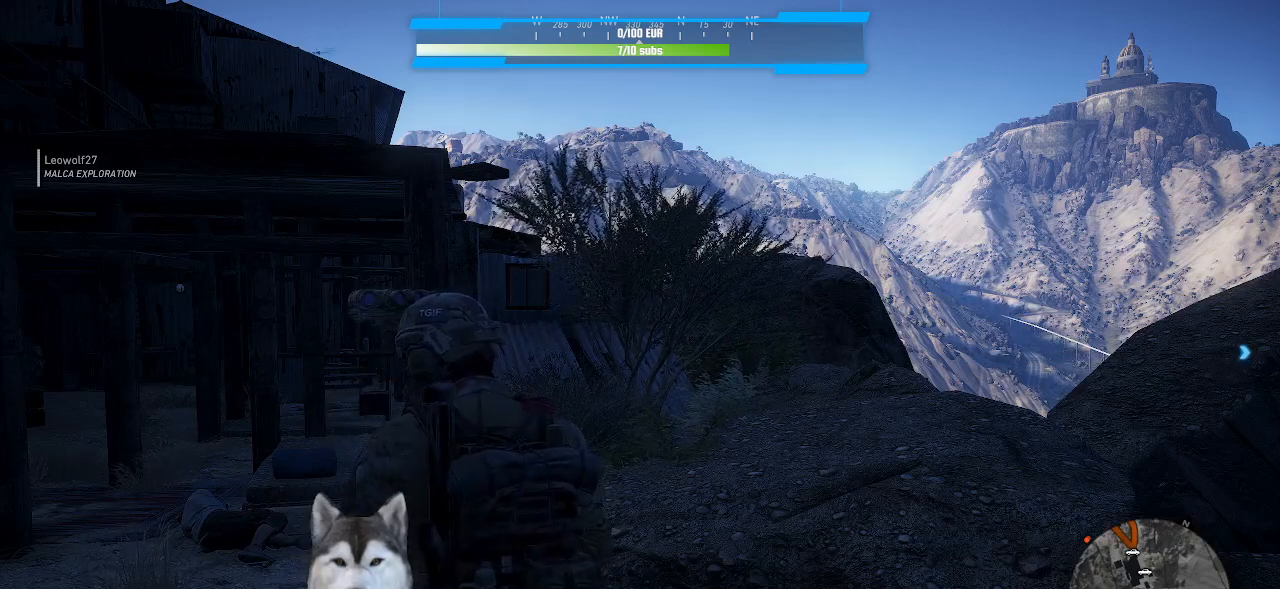
{"keys": ["alt_l"], "mouse": [], "events": [[100, "tab", "down"], [166, "tab", "up"]]}
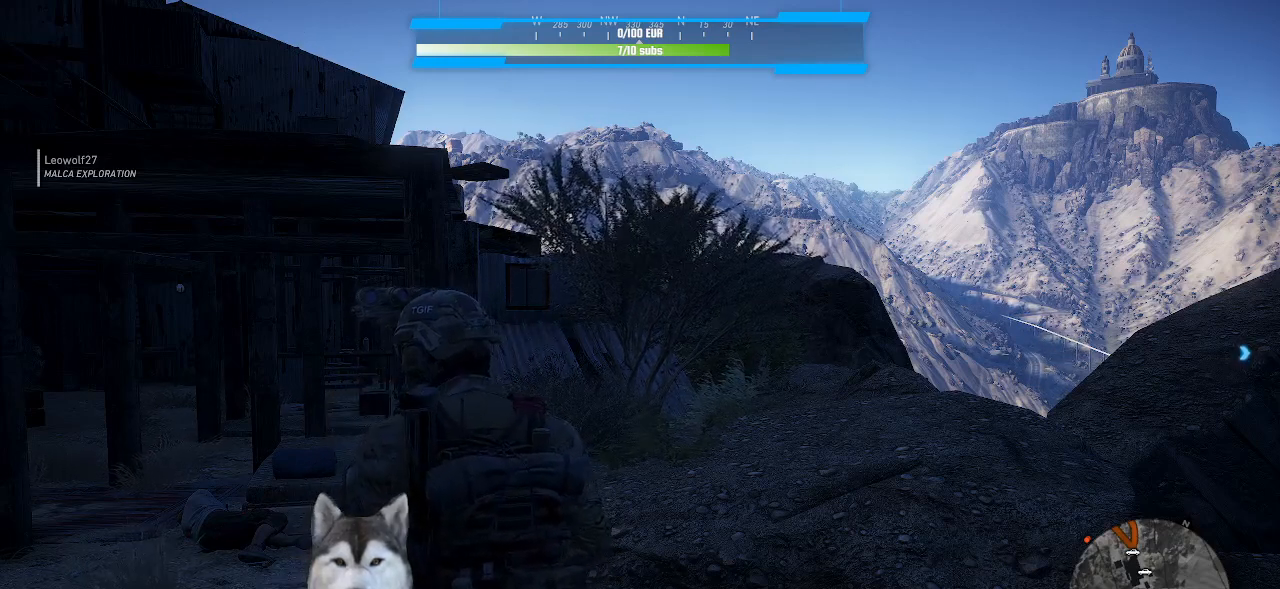
{"keys": ["alt_l"], "mouse": [], "events": []}
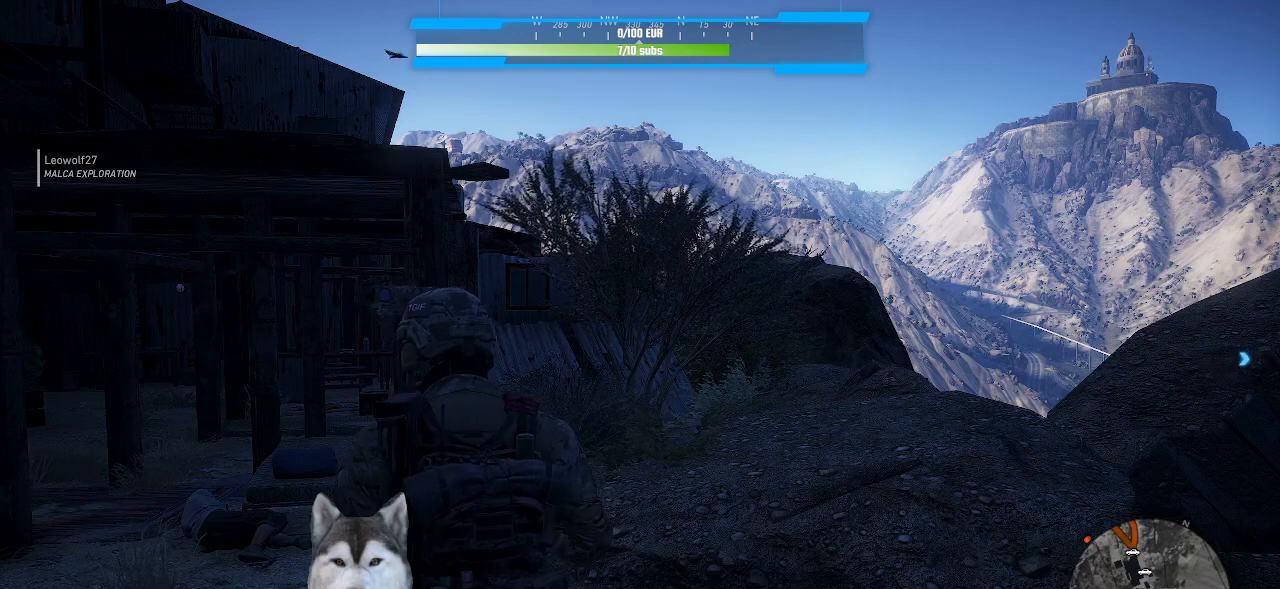
{"keys": ["alt_l"], "mouse": [], "events": []}
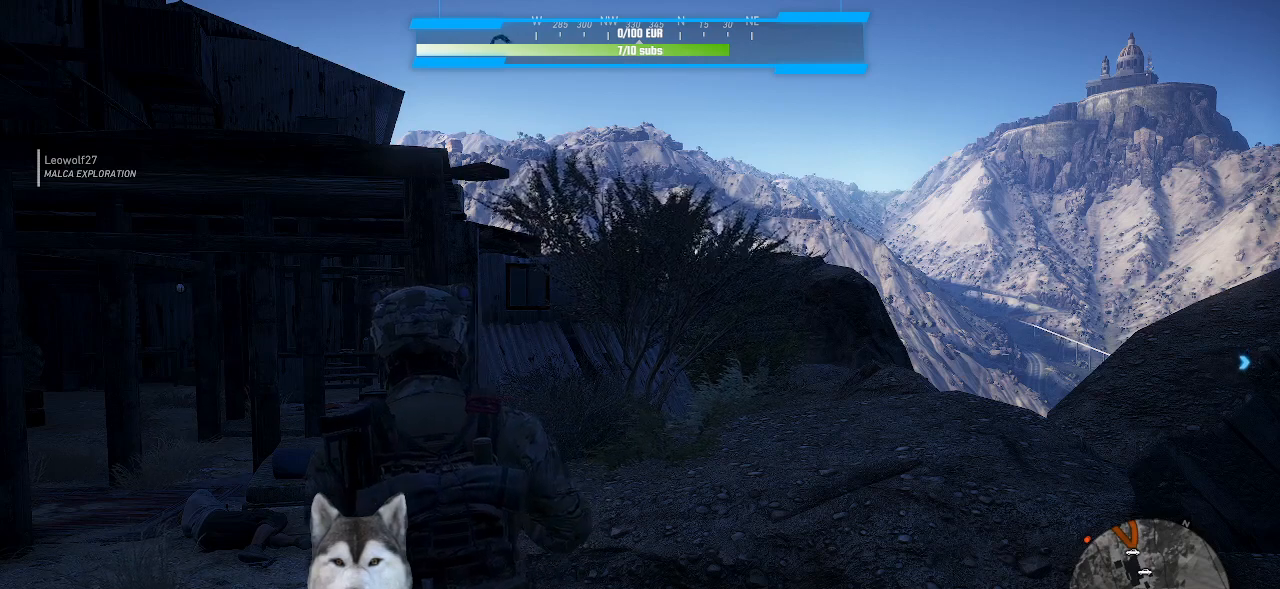
{"keys": ["alt_l"], "mouse": [], "events": []}
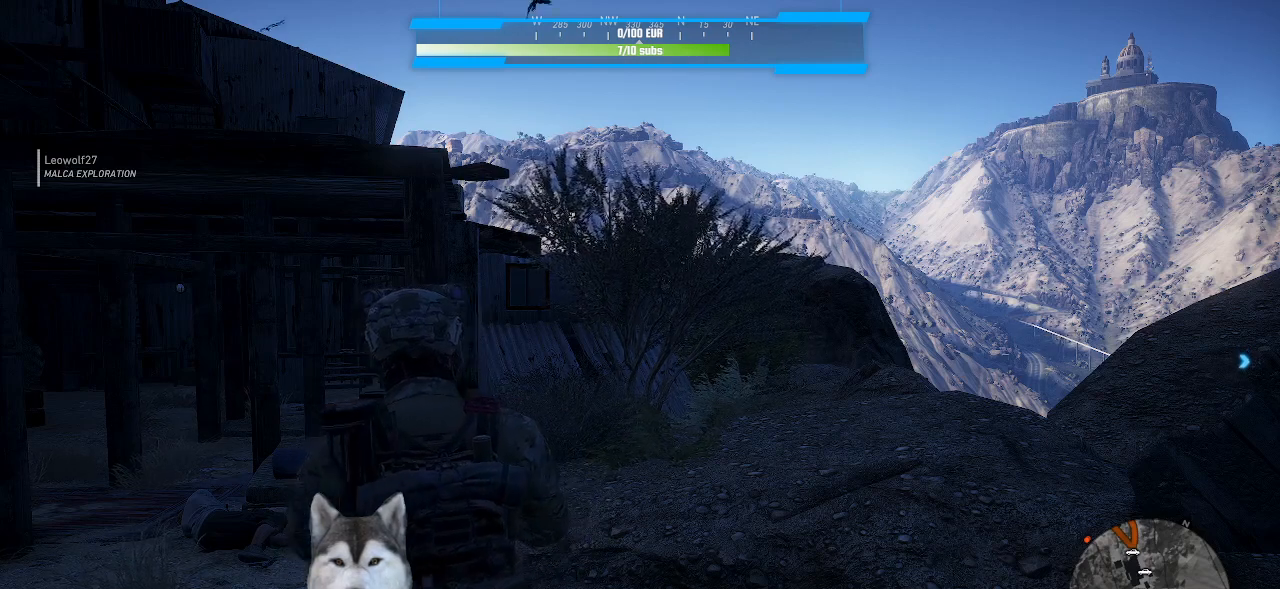
{"keys": ["alt_l"], "mouse": [], "events": []}
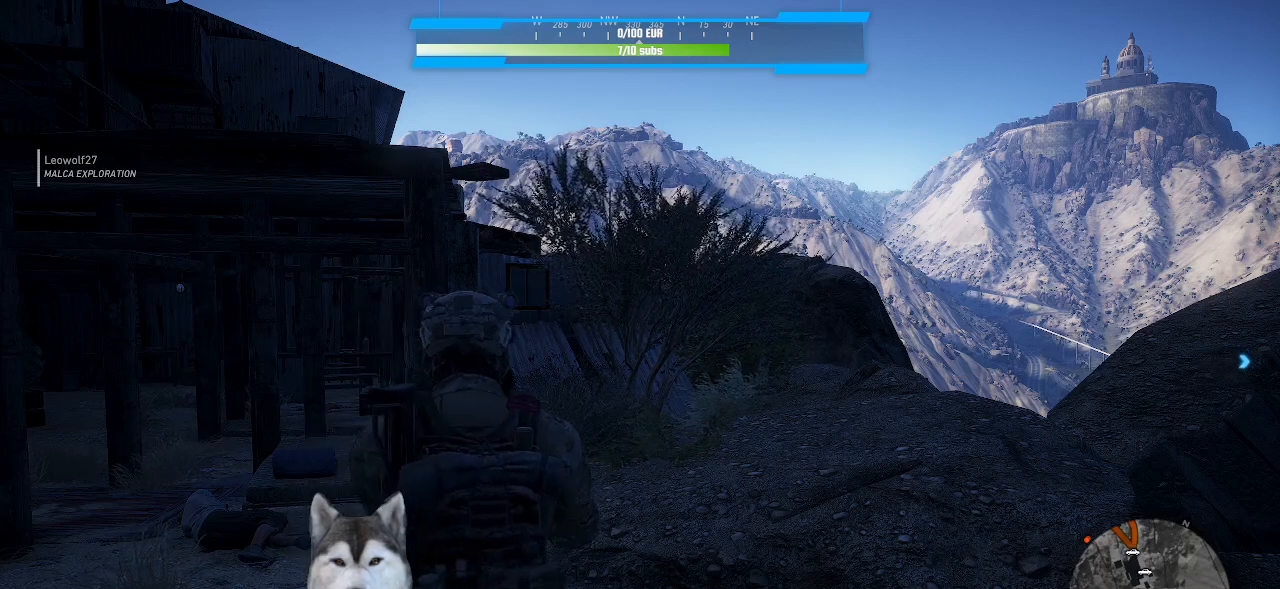
{"keys": ["alt_l"], "mouse": [], "events": []}
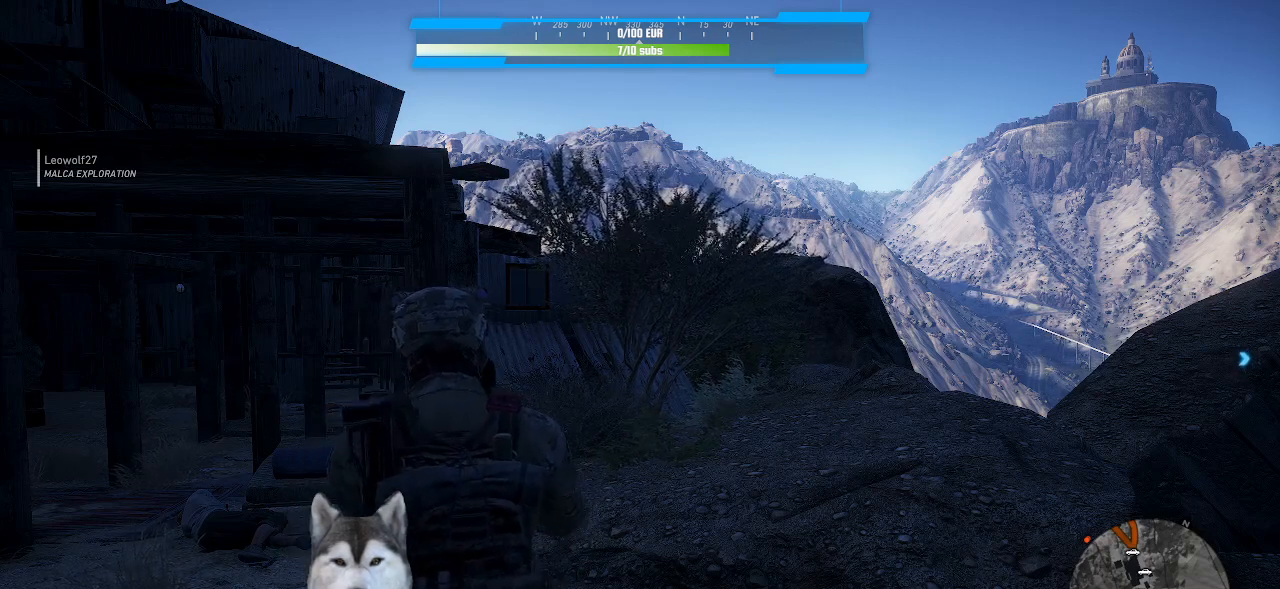
{"keys": ["alt_l"], "mouse": [], "events": []}
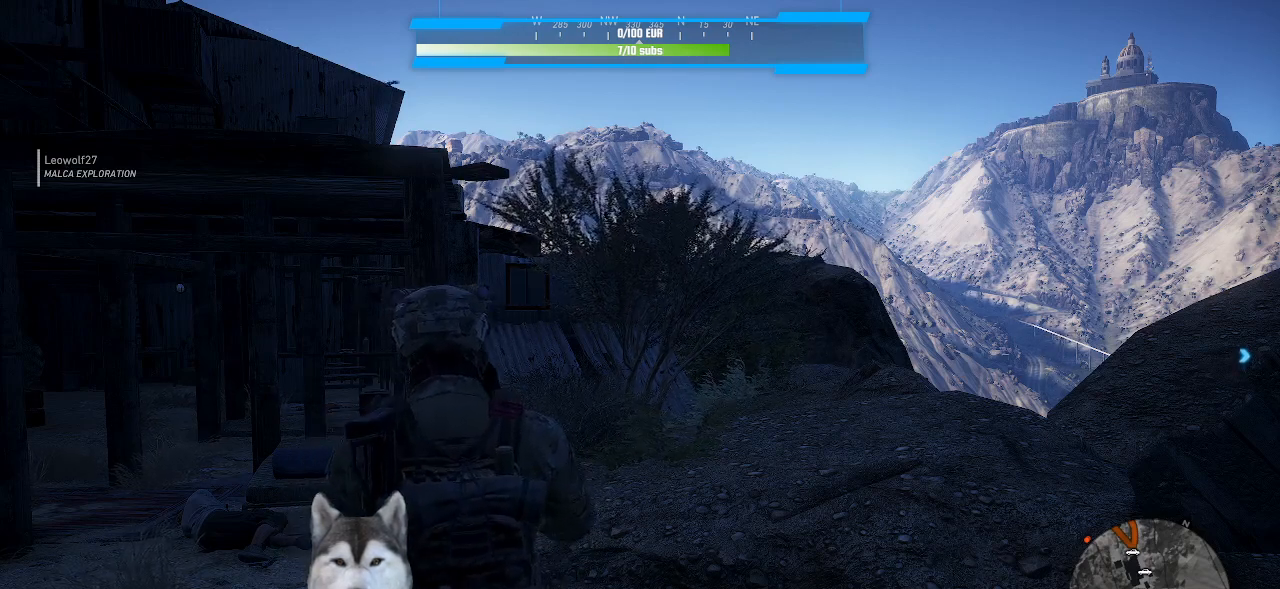
{"keys": ["alt_l"], "mouse": [], "events": []}
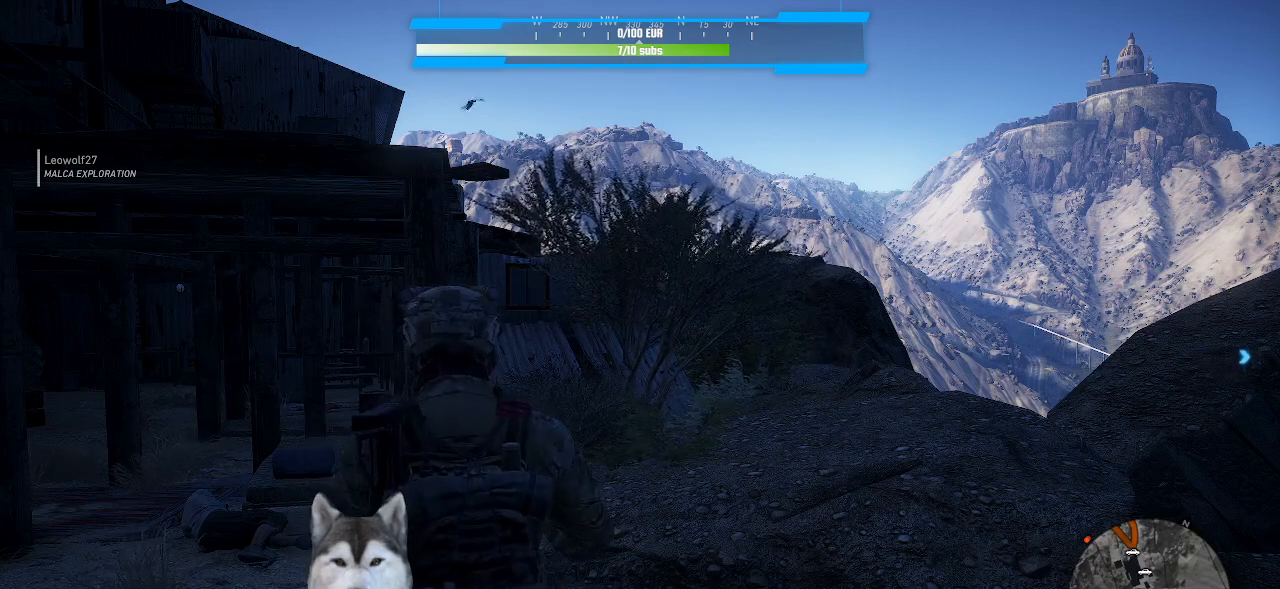
{"keys": ["alt_l"], "mouse": [], "events": [[300, "tab", "down"], [400, "tab", "up"]]}
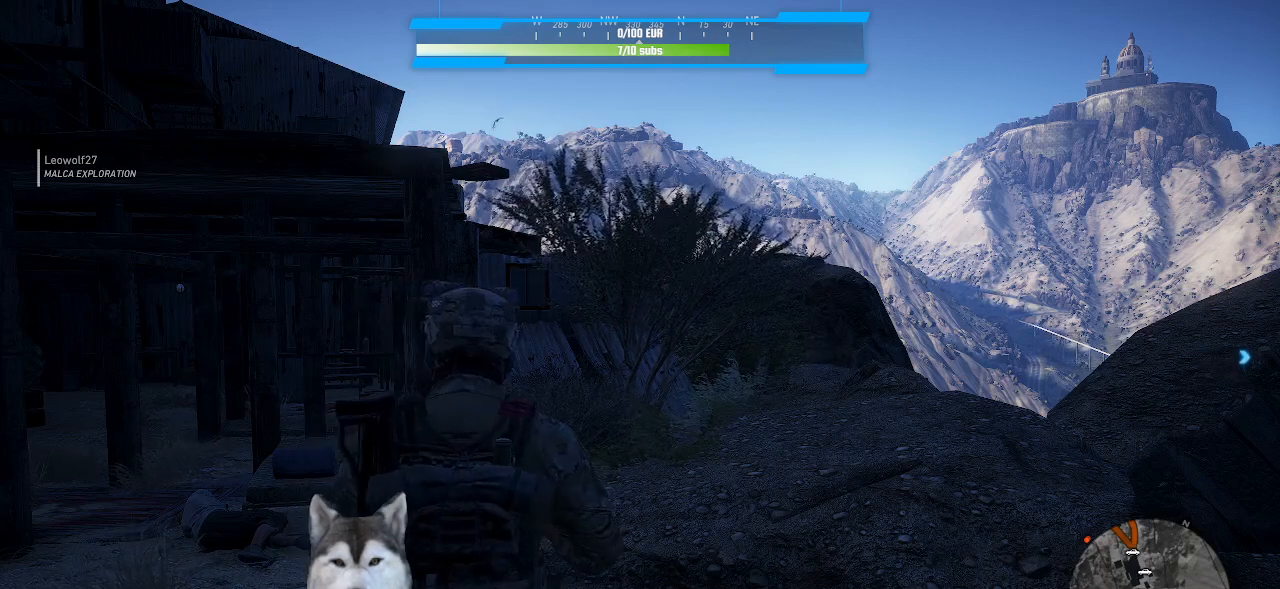
{"keys": ["alt_l"], "mouse": [], "events": [[166, "tab", "down"], [433, "tab", "up"]]}
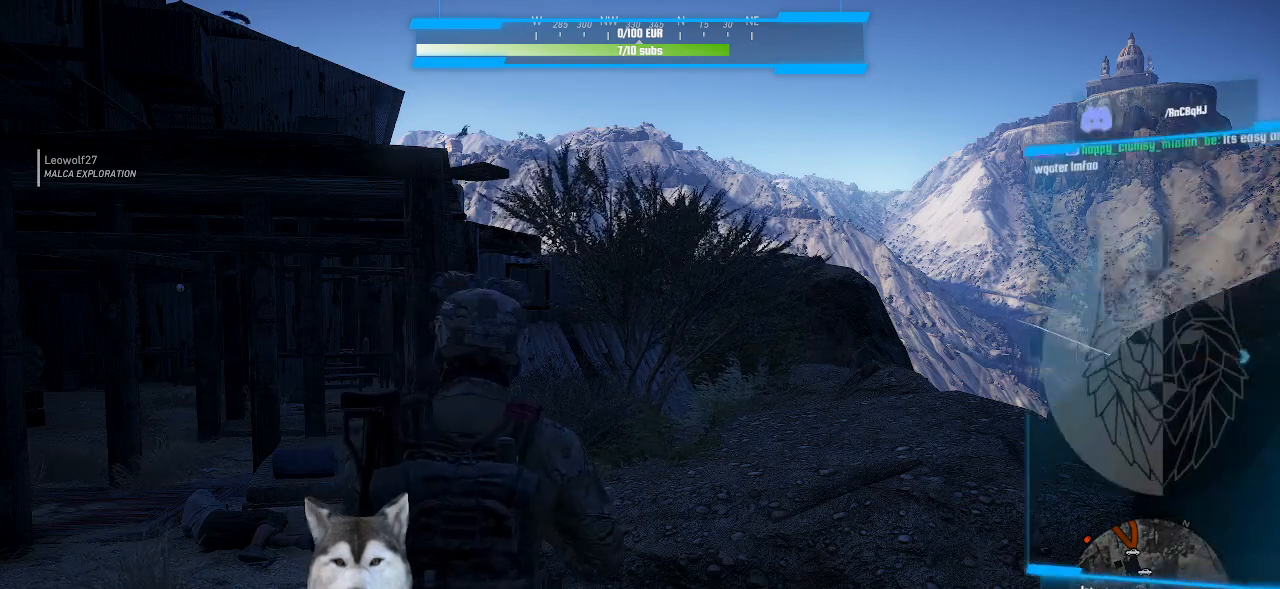
{"keys": [], "mouse": [], "events": [[66, "tab", "down"], [166, "tab", "up"], [433, "alt_l", "up"]]}